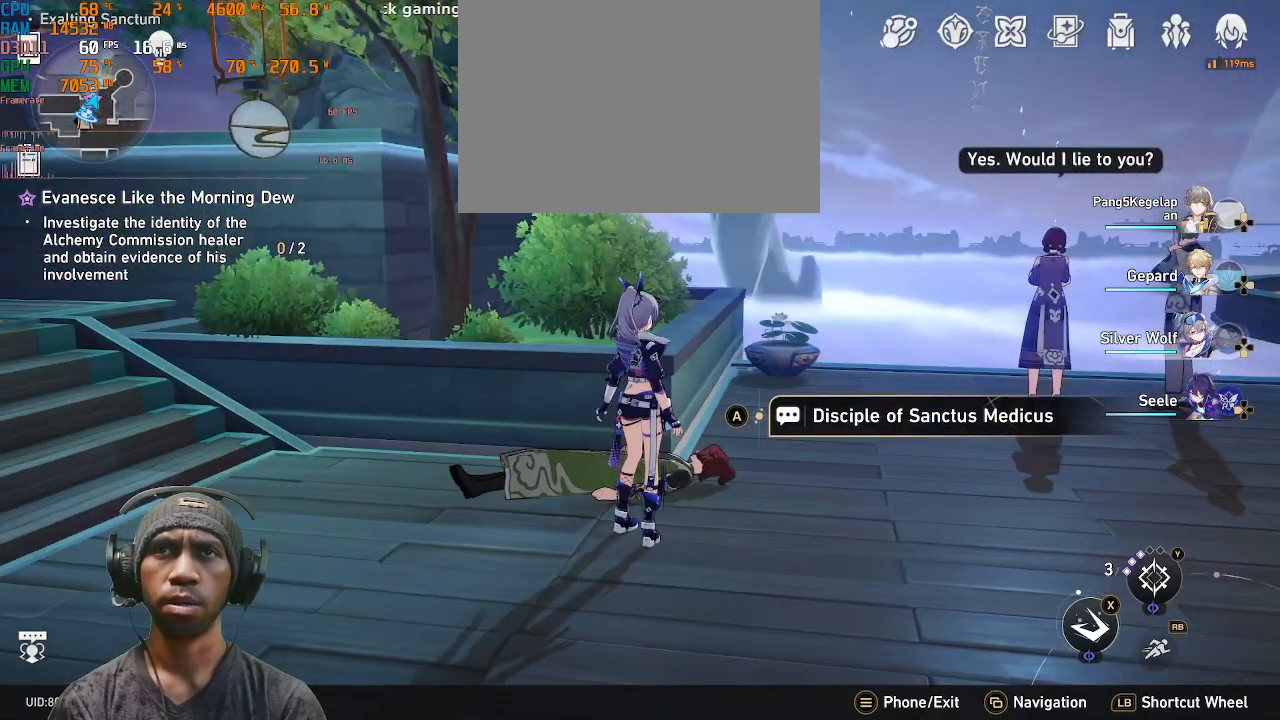
Gameplay with a controller (PlayStation layout); each line is a JSON object with the inputs held at the frame after it. "events" lists button and stick changes between this image and that frame as [ms after this image, input, new state], when the widget could be followed in between. Not read: L3 R3.
{"buttons": ["R2"], "left_stick": "center", "right_stick": "center", "events": [[33, "CROSS", "down"], [150, "CROSS", "up"]]}
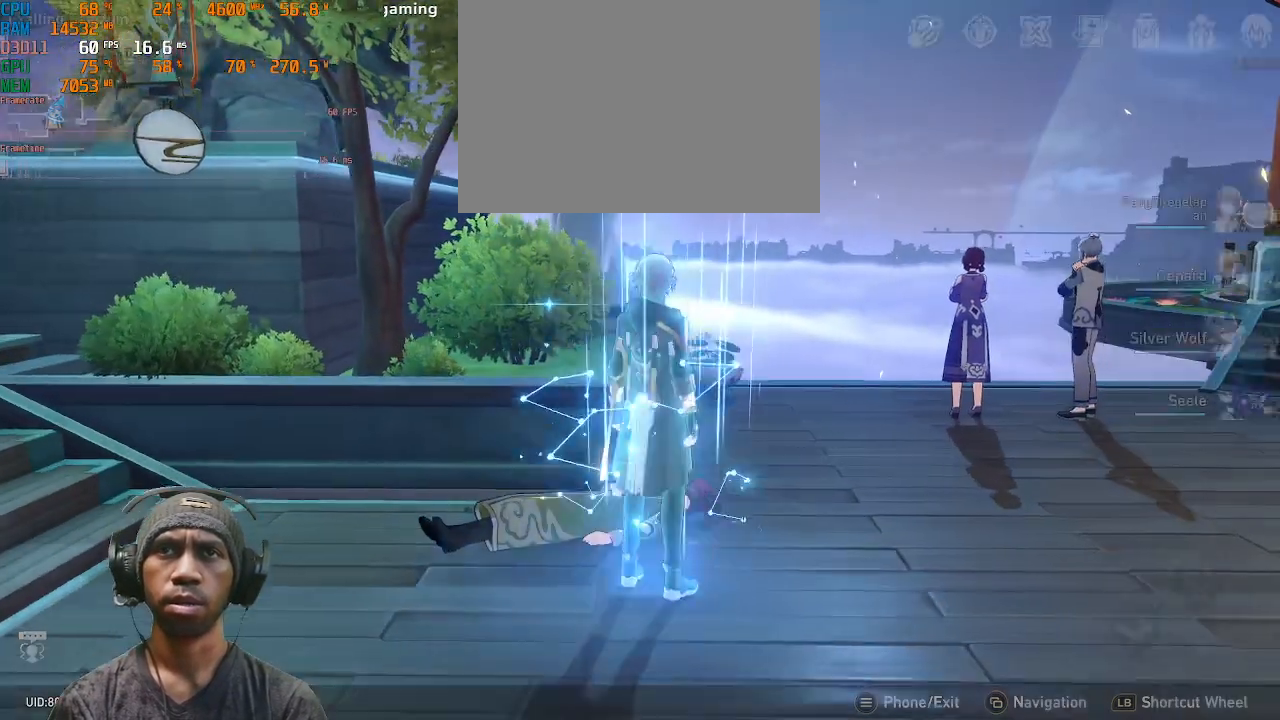
{"buttons": ["R2"], "left_stick": "center", "right_stick": "center", "events": []}
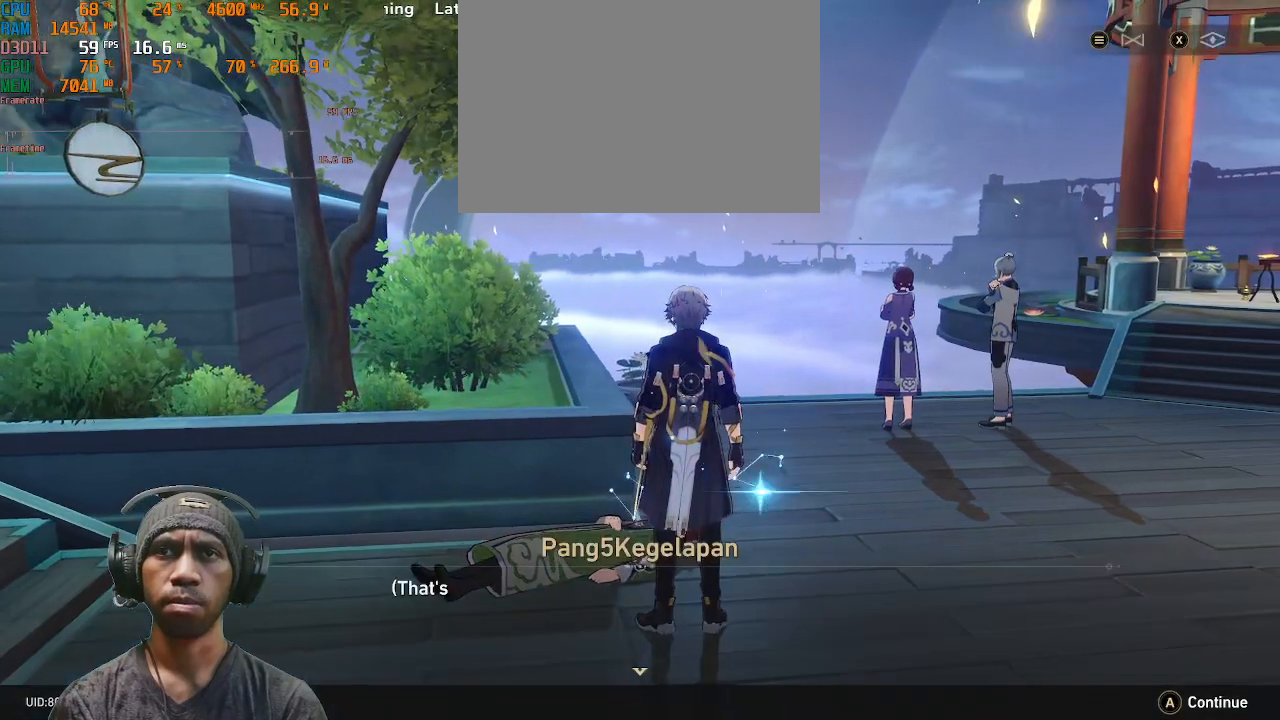
{"buttons": ["R2", "DPAD_RIGHT"], "left_stick": "center", "right_stick": "center", "events": [[450, "DPAD_RIGHT", "down"]]}
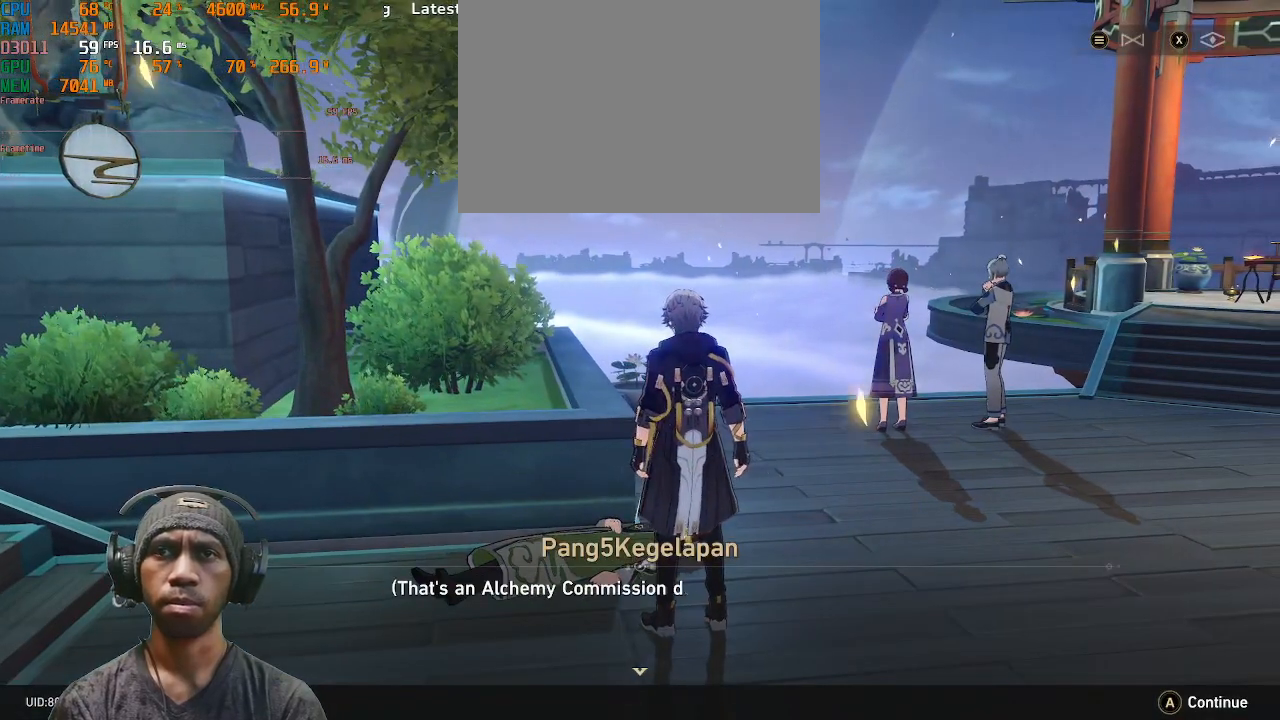
{"buttons": ["R2"], "left_stick": "center", "right_stick": "left", "events": [[17, "DPAD_RIGHT", "up"], [267, "right_stick", "left"]]}
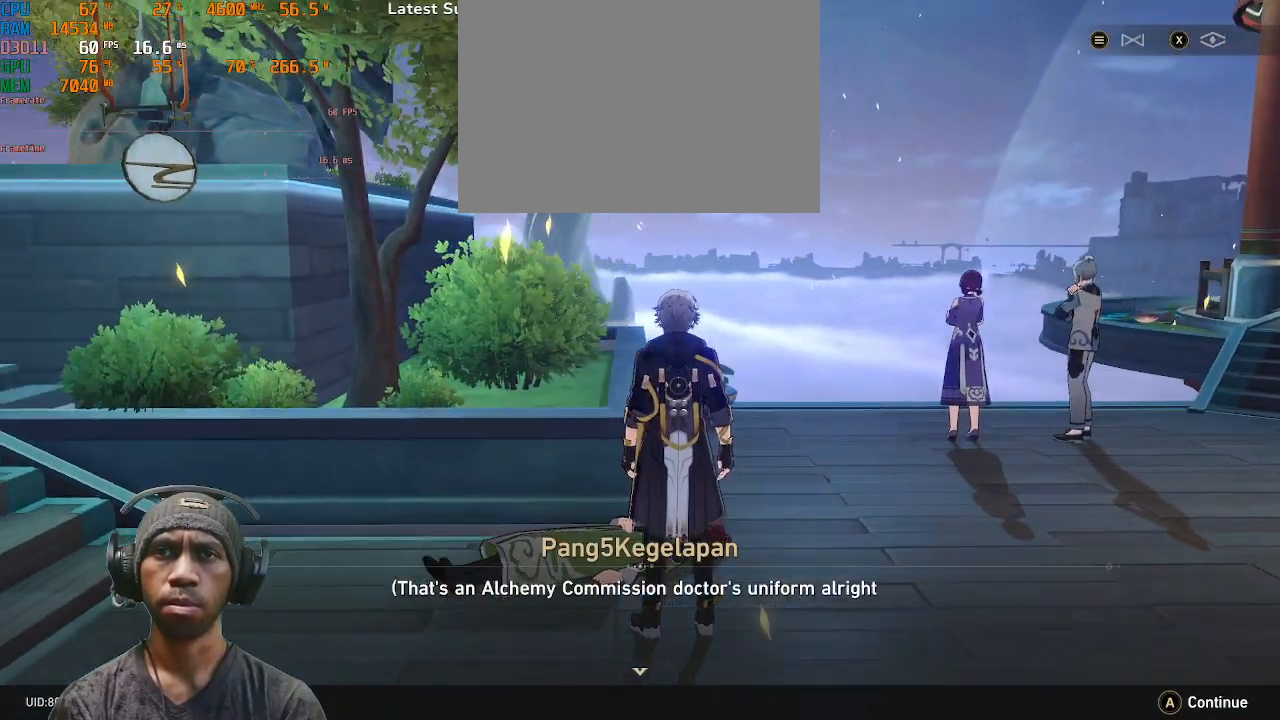
{"buttons": ["R2"], "left_stick": "center", "right_stick": "center", "events": [[483, "right_stick", "center"]]}
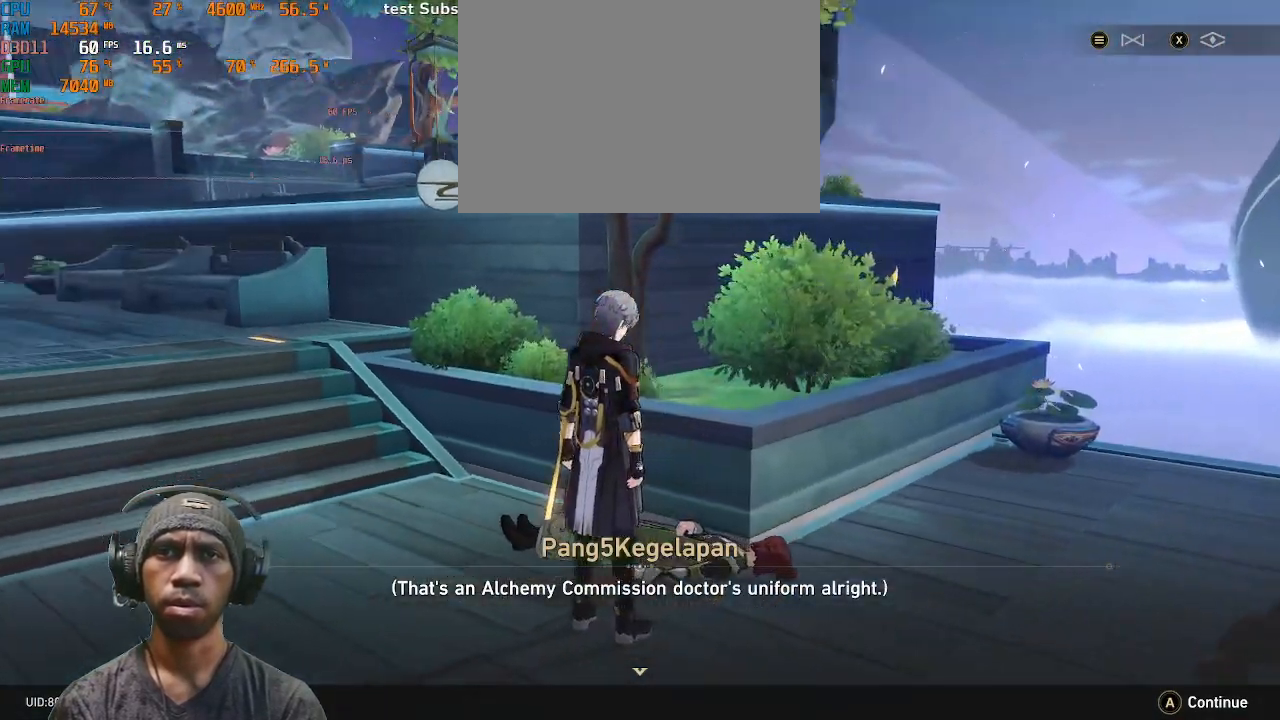
{"buttons": ["R2"], "left_stick": "center", "right_stick": "center", "events": []}
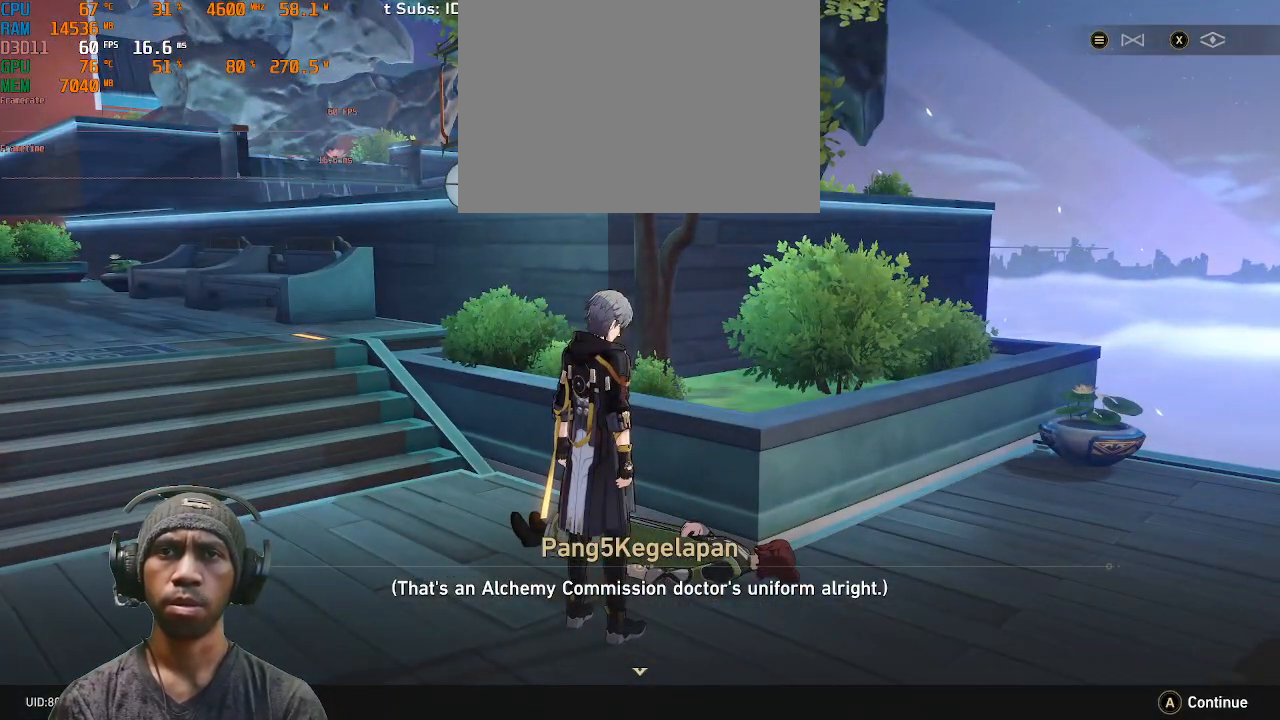
{"buttons": ["CROSS", "R2"], "left_stick": "center", "right_stick": "center", "events": [[433, "CROSS", "down"]]}
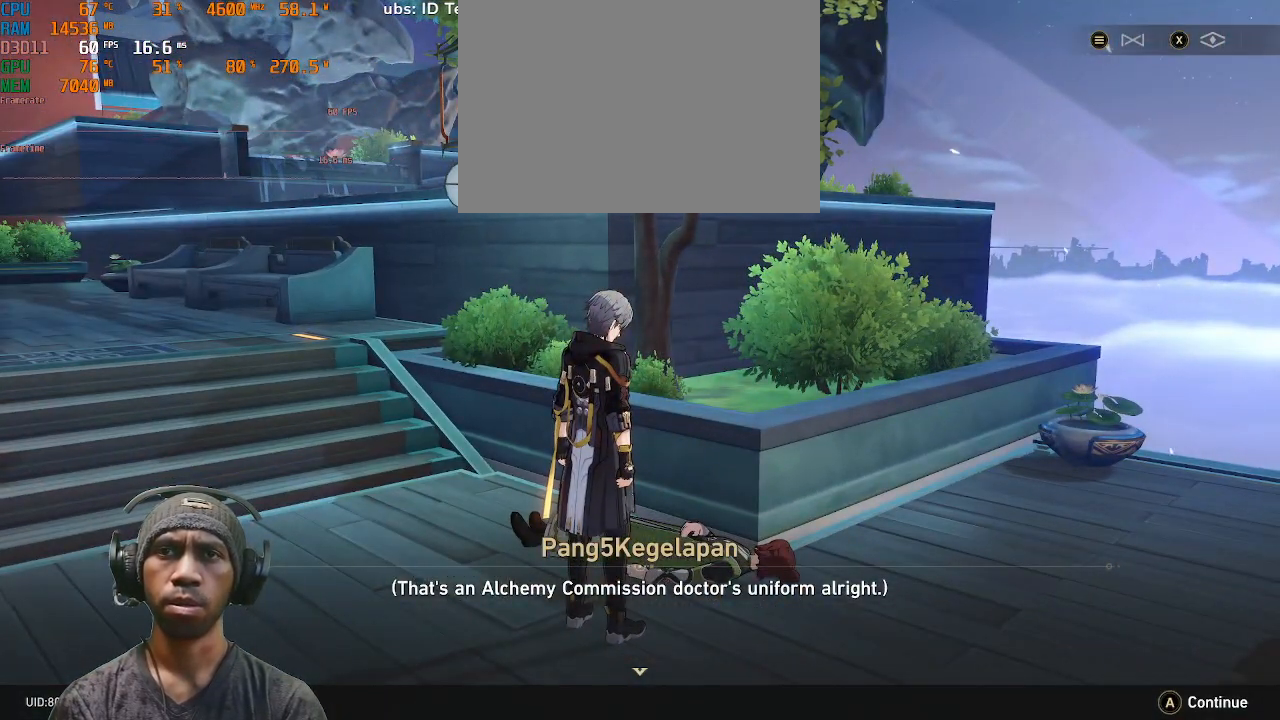
{"buttons": ["R2"], "left_stick": "center", "right_stick": "center", "events": [[33, "CROSS", "up"]]}
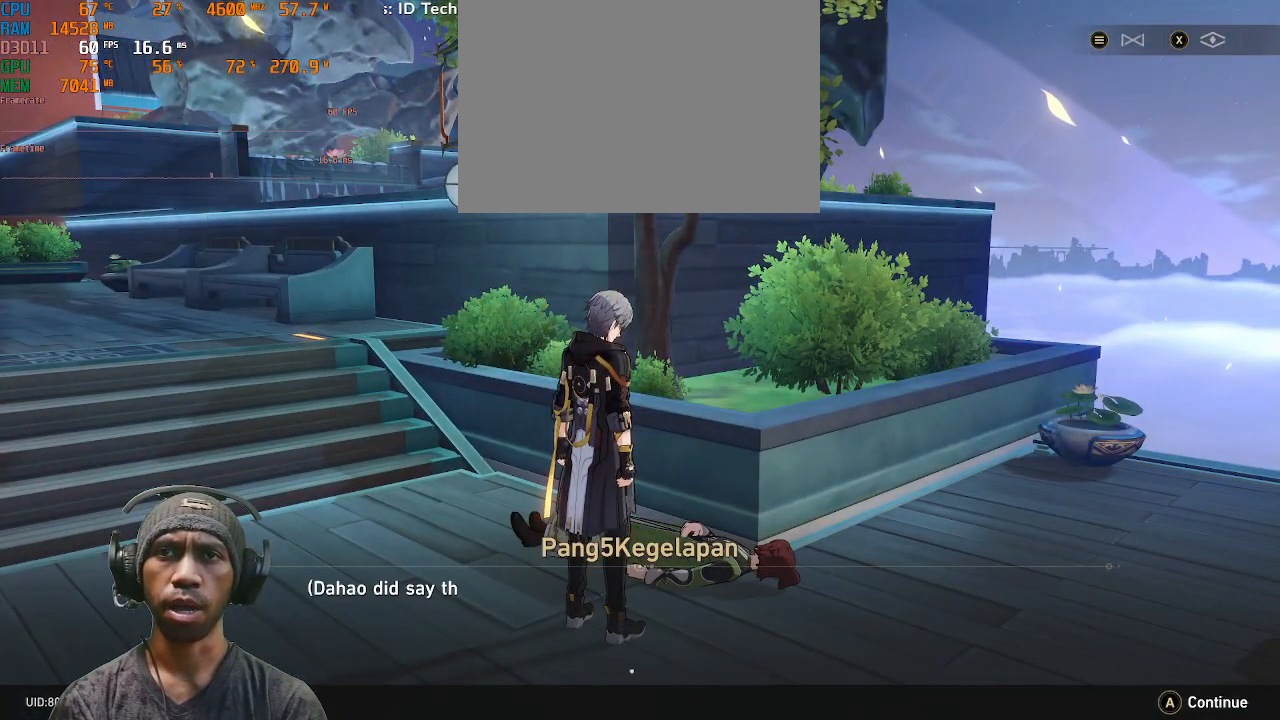
{"buttons": ["R2"], "left_stick": "center", "right_stick": "center", "events": []}
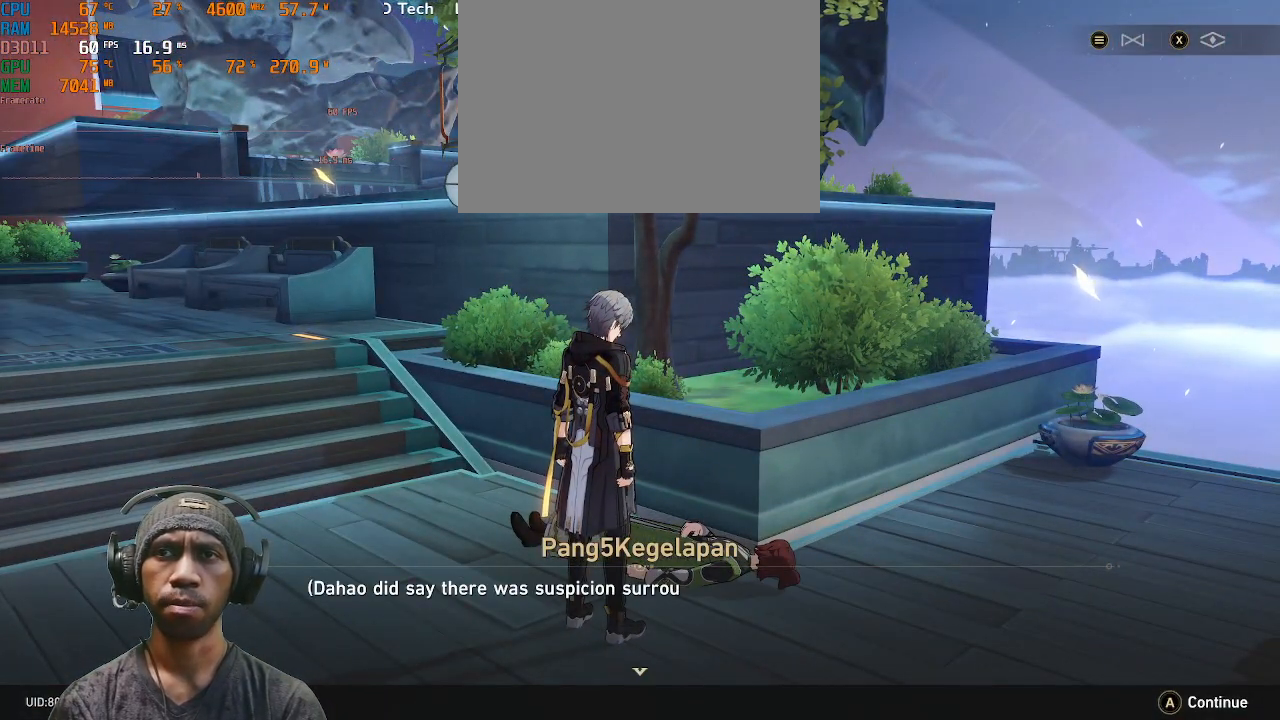
{"buttons": ["R2"], "left_stick": "center", "right_stick": "center", "events": []}
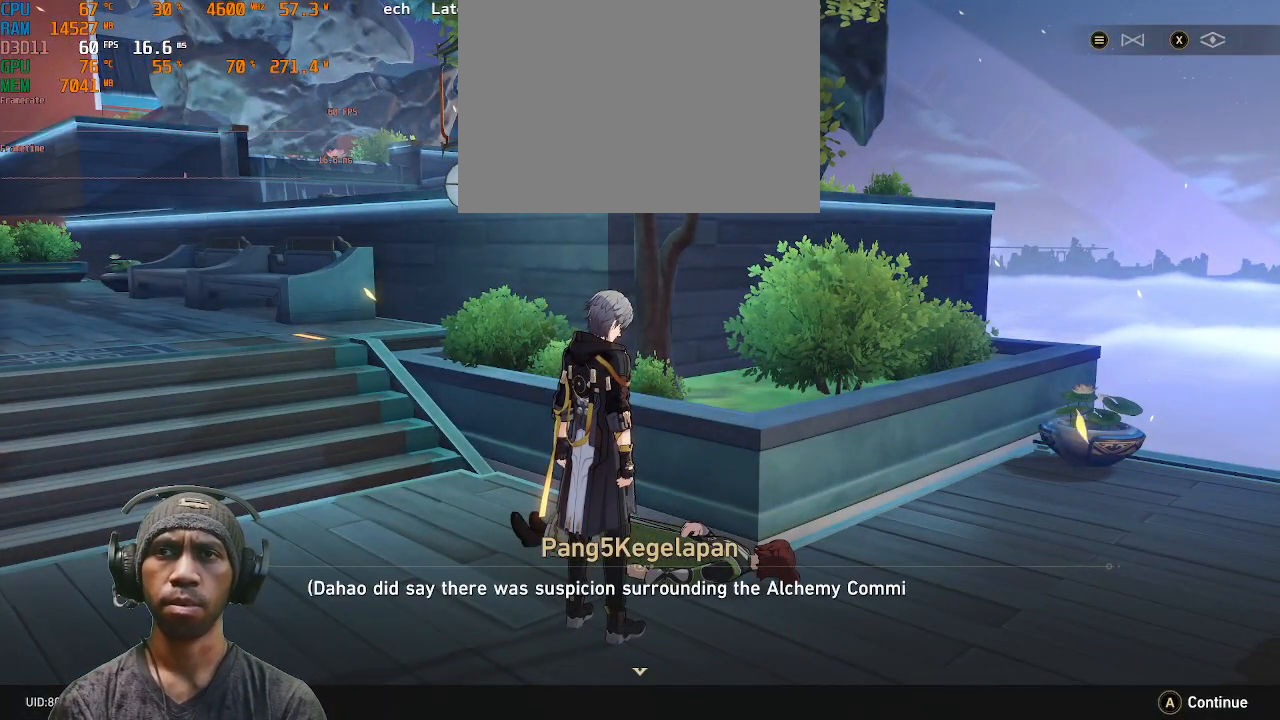
{"buttons": ["R2"], "left_stick": "center", "right_stick": "center", "events": []}
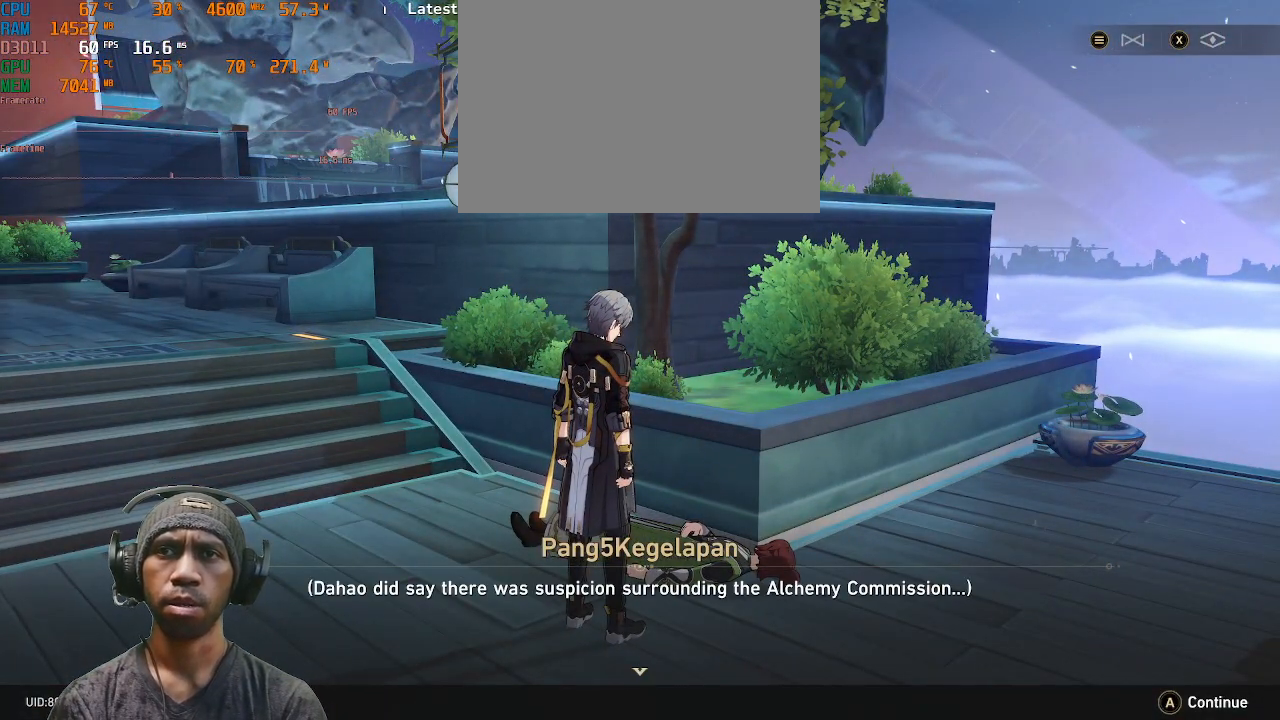
{"buttons": ["R2"], "left_stick": "center", "right_stick": "center", "events": []}
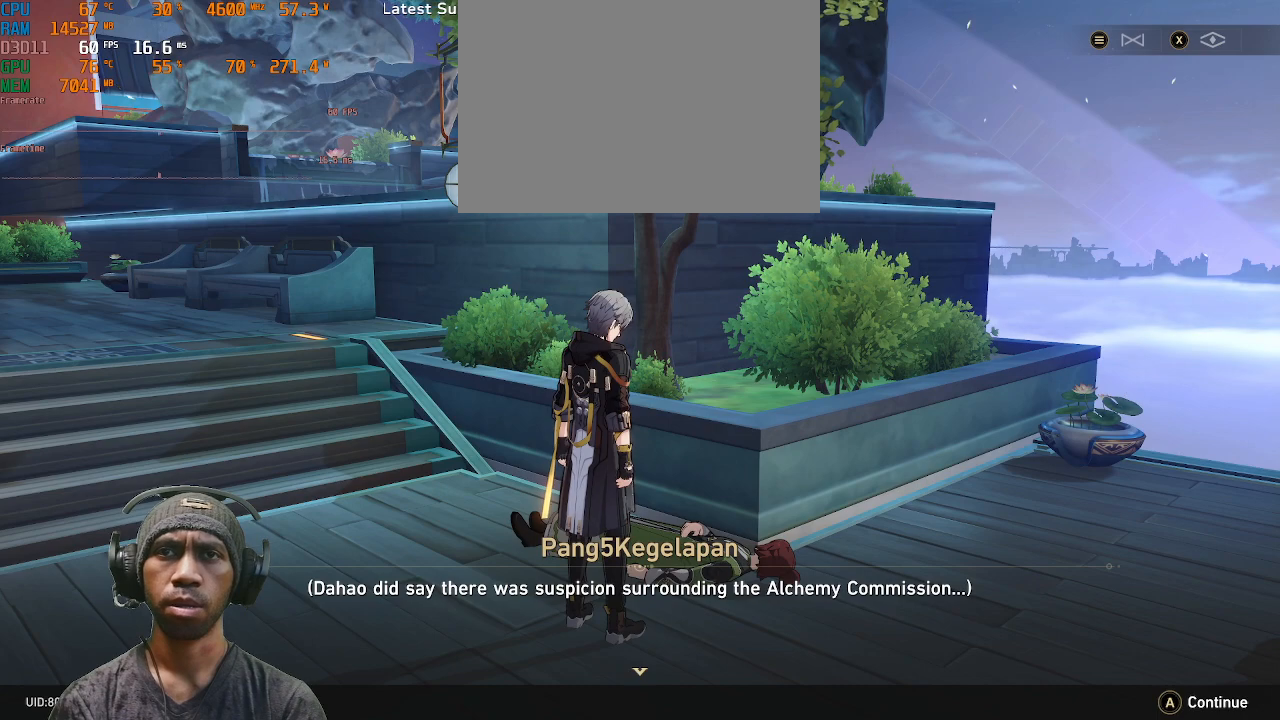
{"buttons": ["R2"], "left_stick": "center", "right_stick": "center", "events": []}
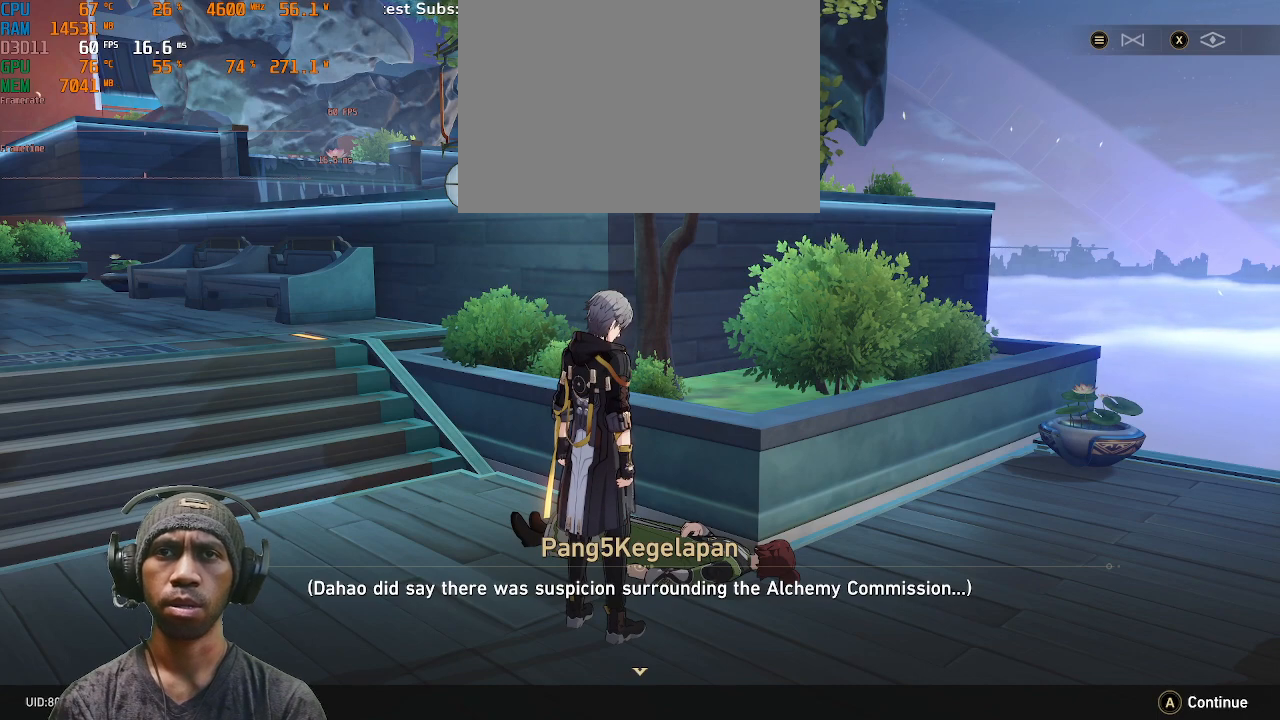
{"buttons": ["R2"], "left_stick": "center", "right_stick": "center", "events": []}
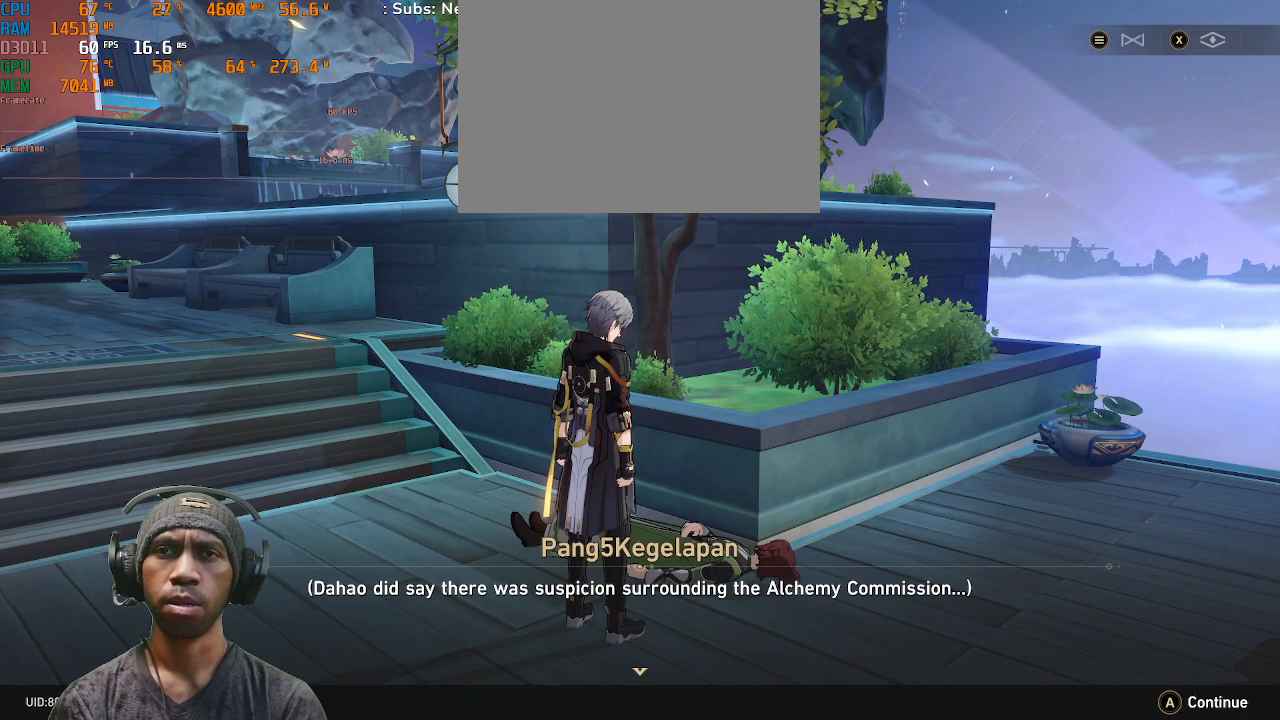
{"buttons": ["R2"], "left_stick": "center", "right_stick": "center", "events": []}
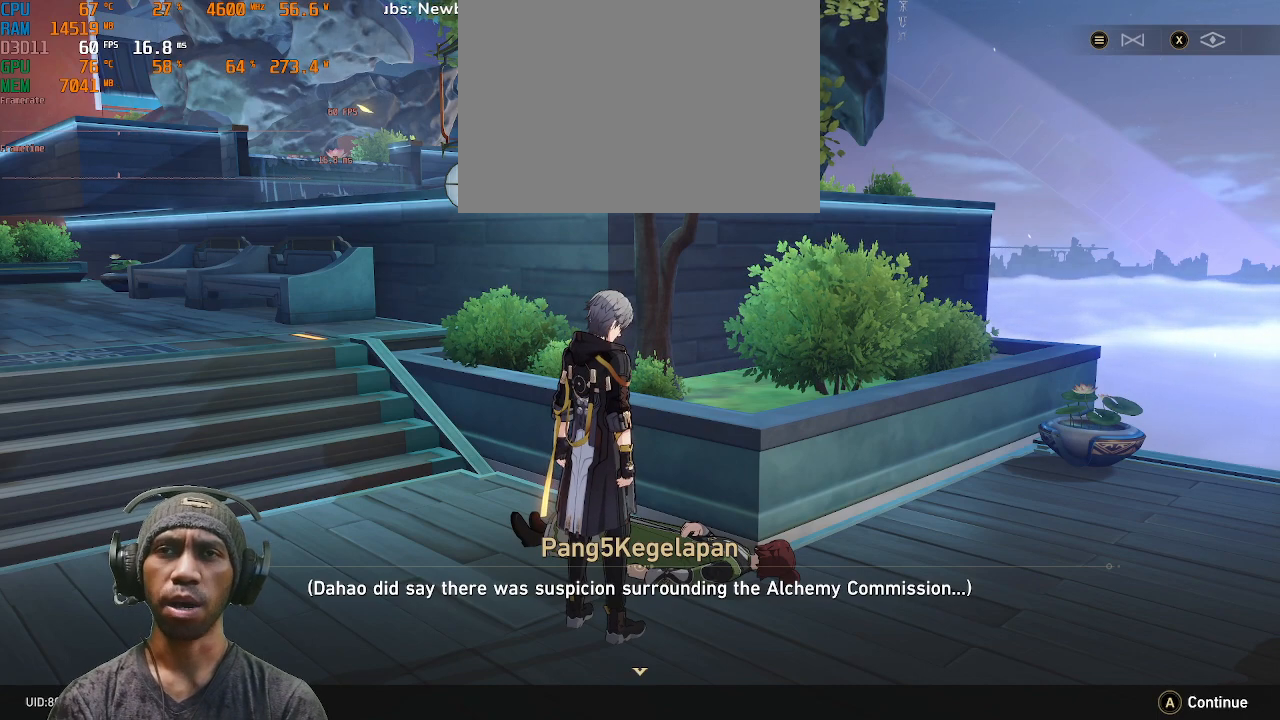
{"buttons": ["R2"], "left_stick": "center", "right_stick": "center", "events": [[283, "CROSS", "down"], [417, "CROSS", "up"]]}
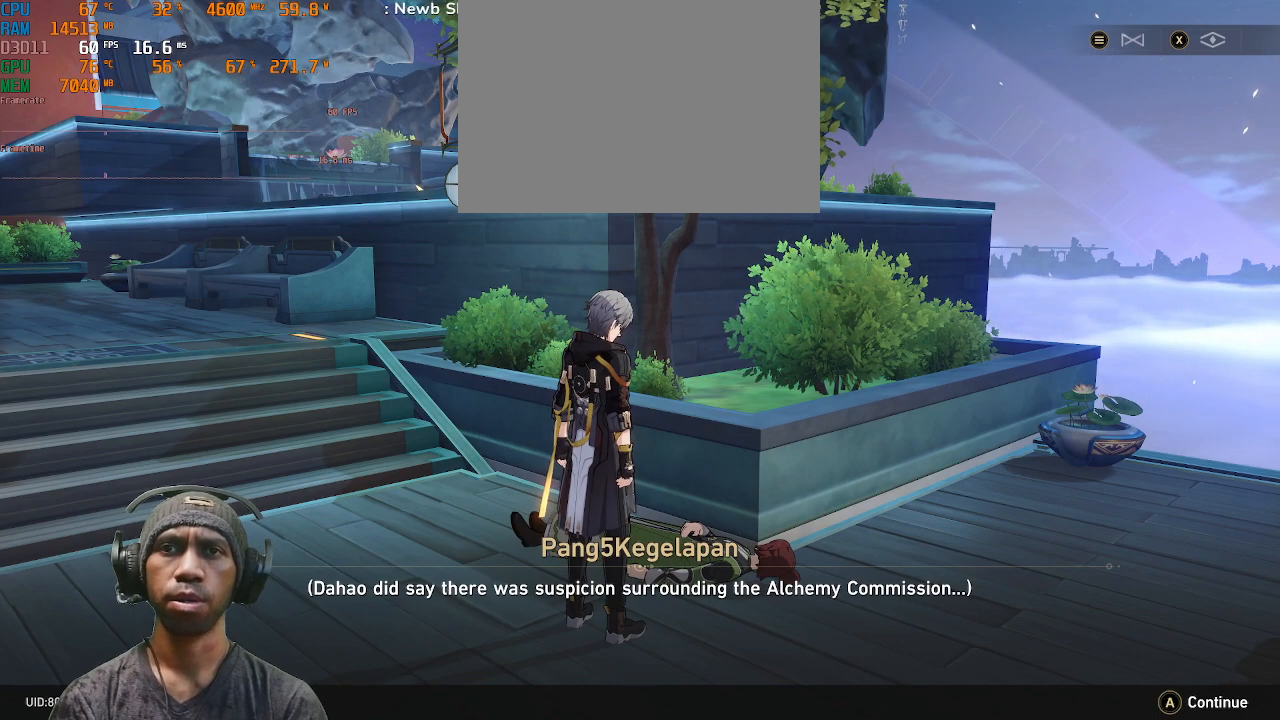
{"buttons": ["R2"], "left_stick": "center", "right_stick": "center", "events": []}
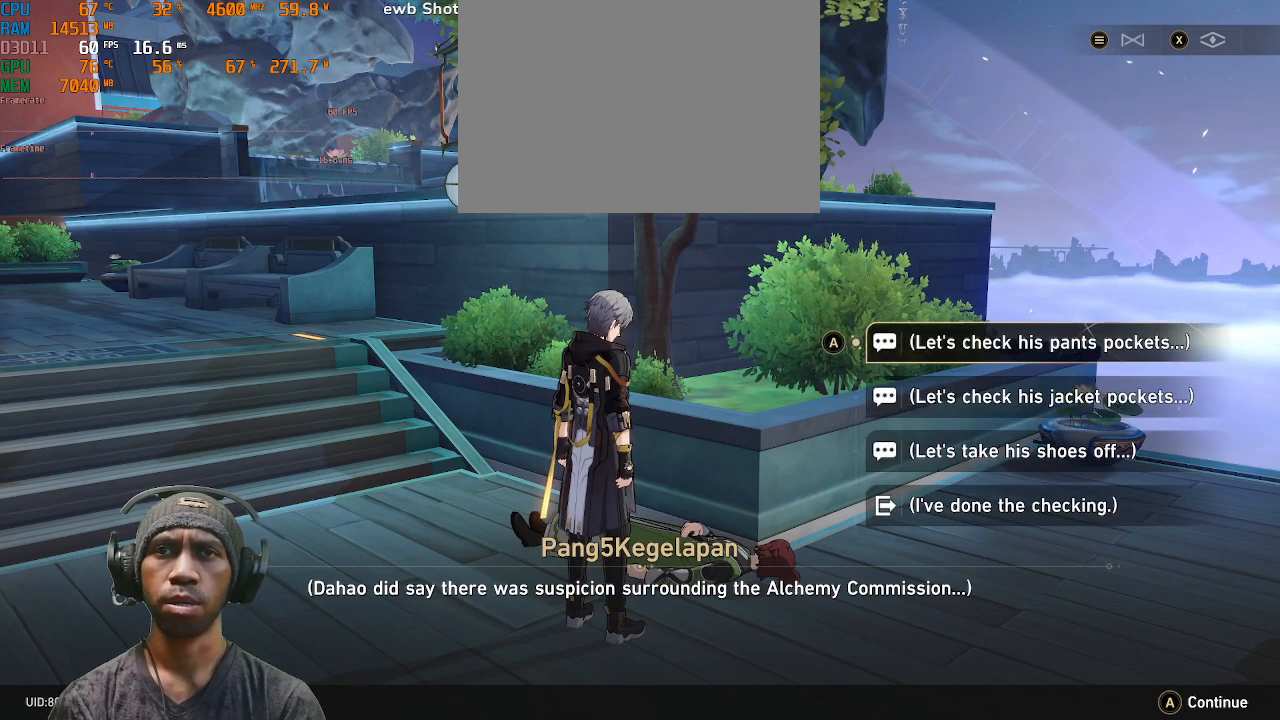
{"buttons": ["R2"], "left_stick": "center", "right_stick": "center", "events": []}
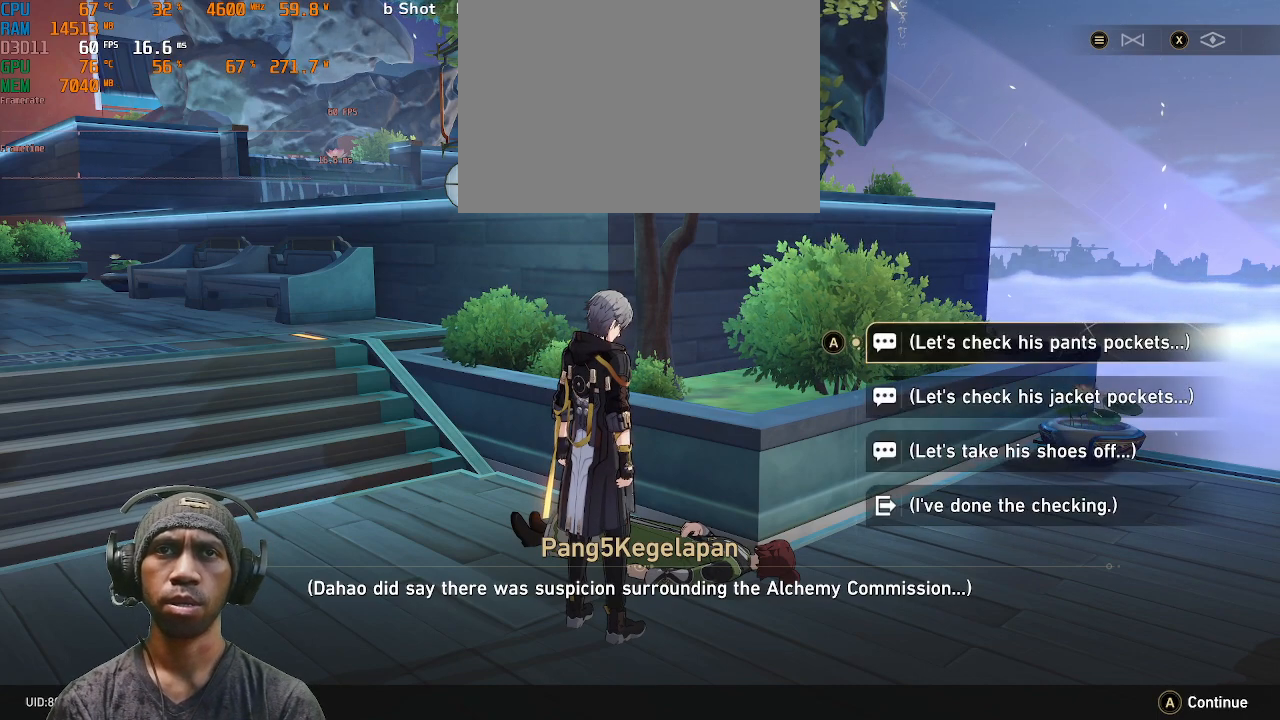
{"buttons": ["R2"], "left_stick": "center", "right_stick": "center", "events": []}
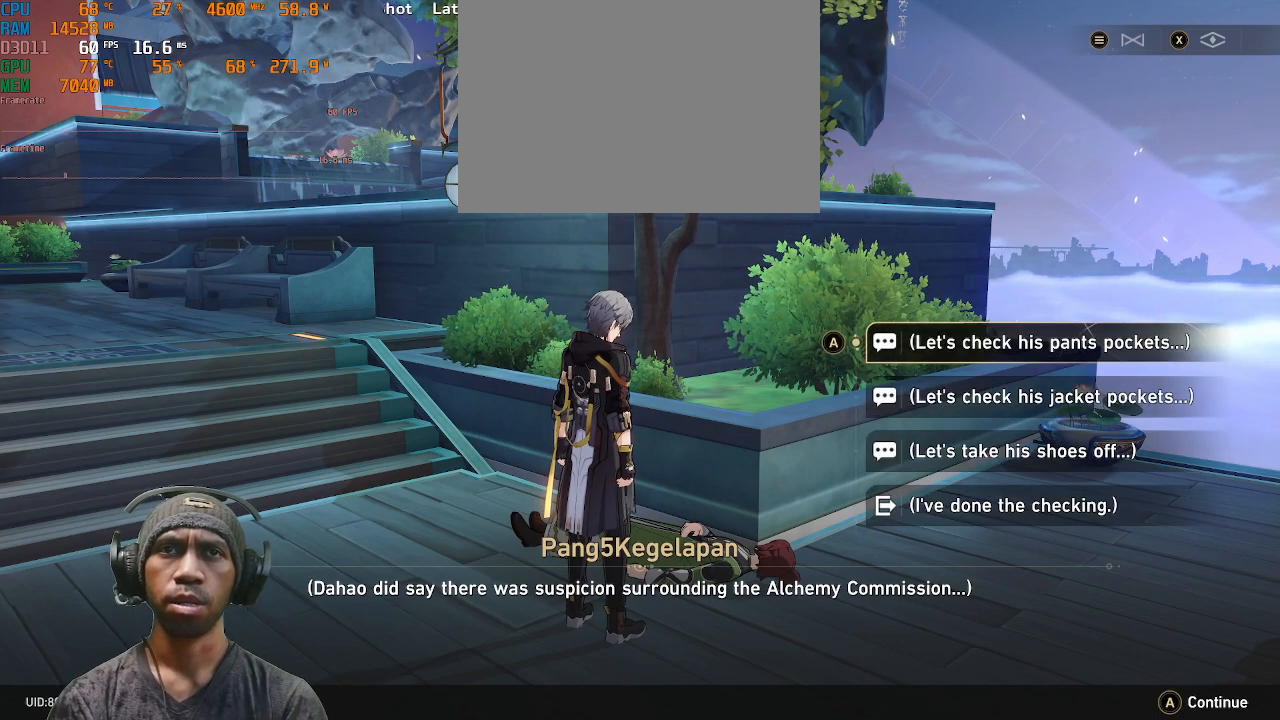
{"buttons": ["R2"], "left_stick": "center", "right_stick": "center", "events": []}
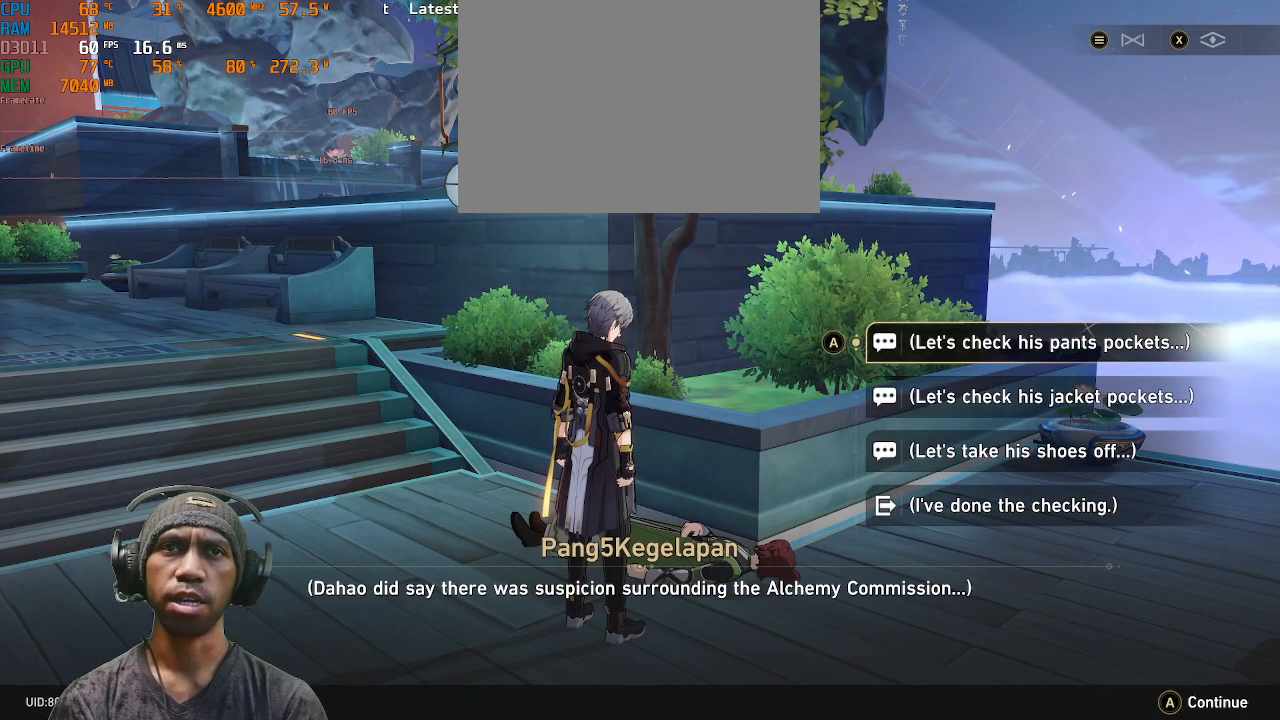
{"buttons": ["R2"], "left_stick": "center", "right_stick": "center", "events": []}
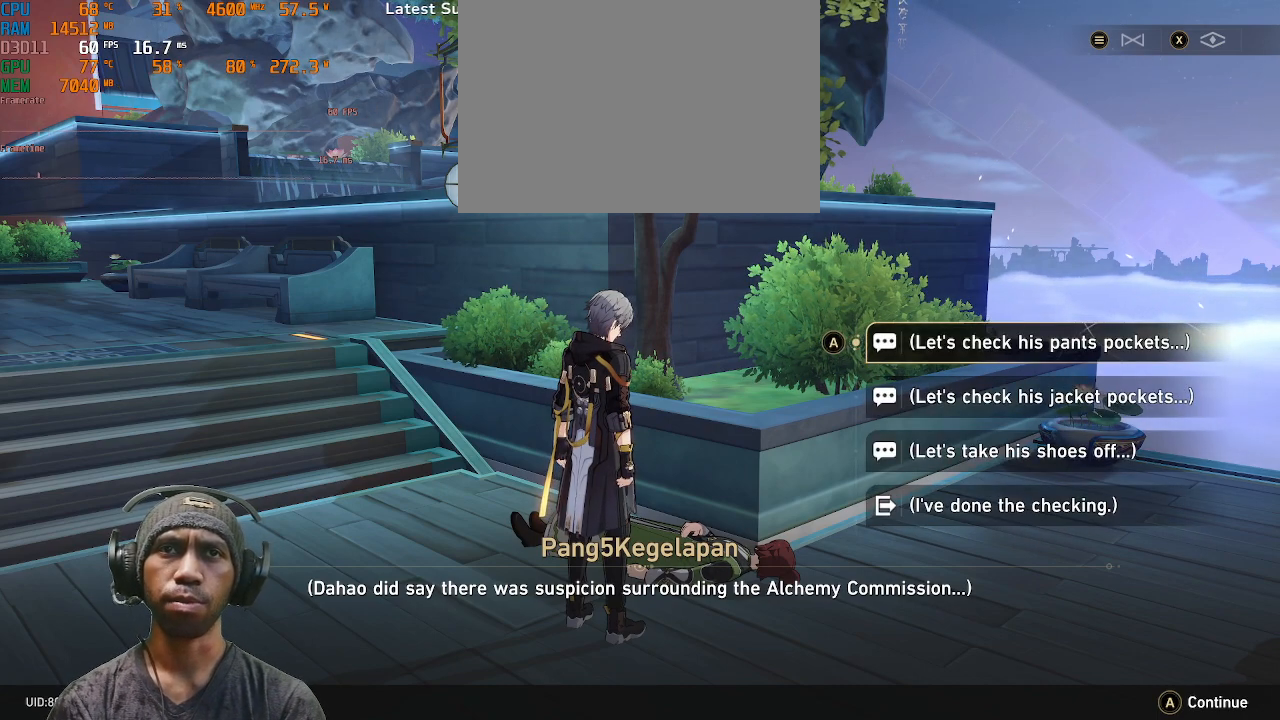
{"buttons": ["R2"], "left_stick": "center", "right_stick": "center", "events": [[83, "left_stick", "down"], [317, "left_stick", "center"]]}
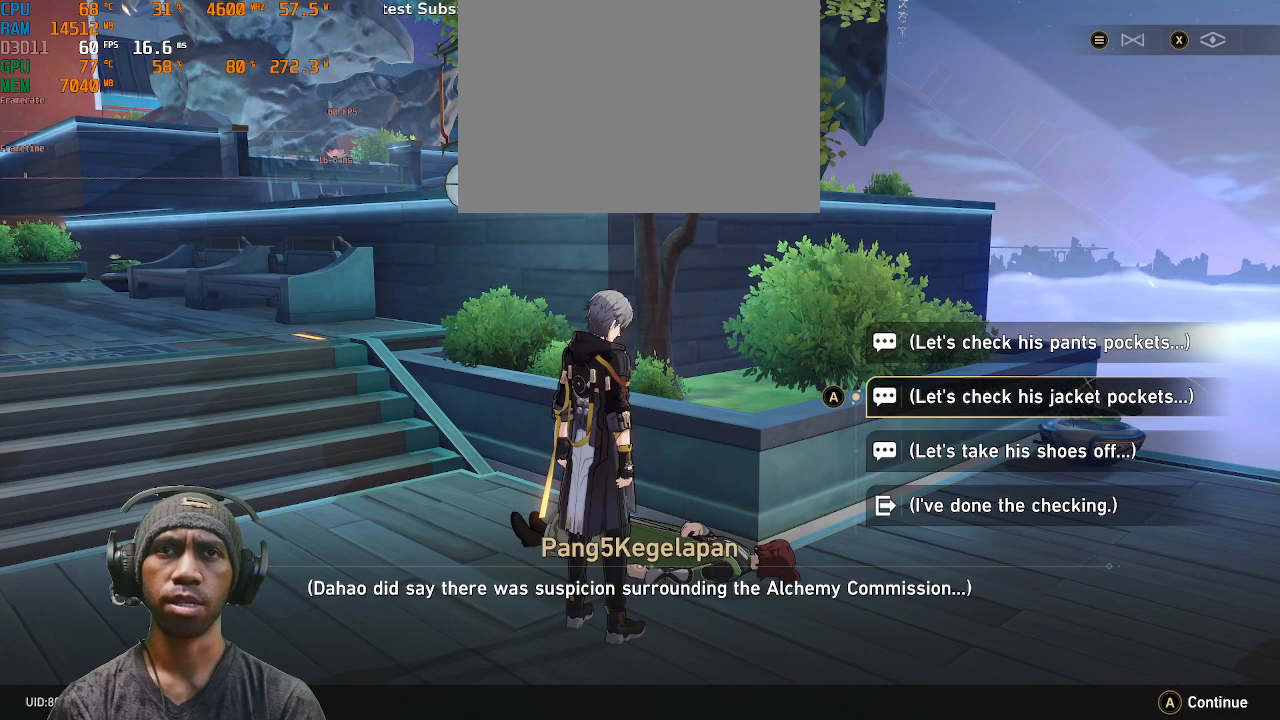
{"buttons": ["R2"], "left_stick": "center", "right_stick": "center", "events": []}
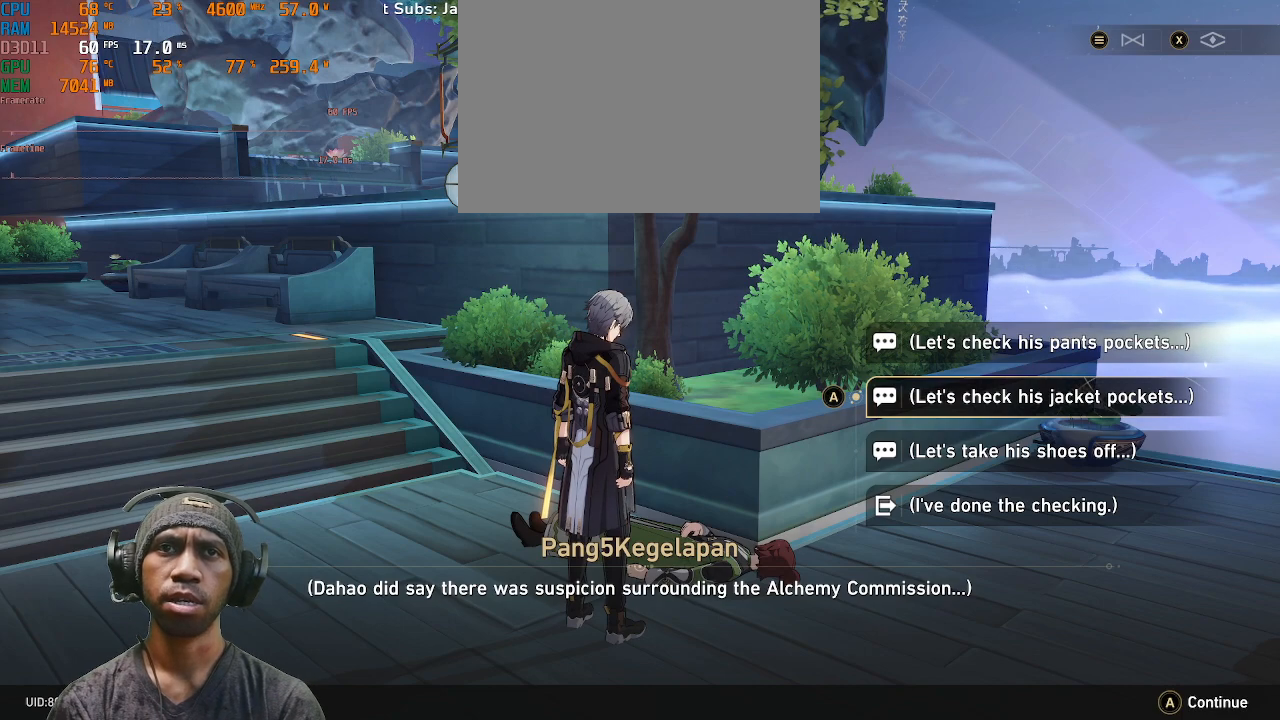
{"buttons": ["R2"], "left_stick": "center", "right_stick": "center", "events": []}
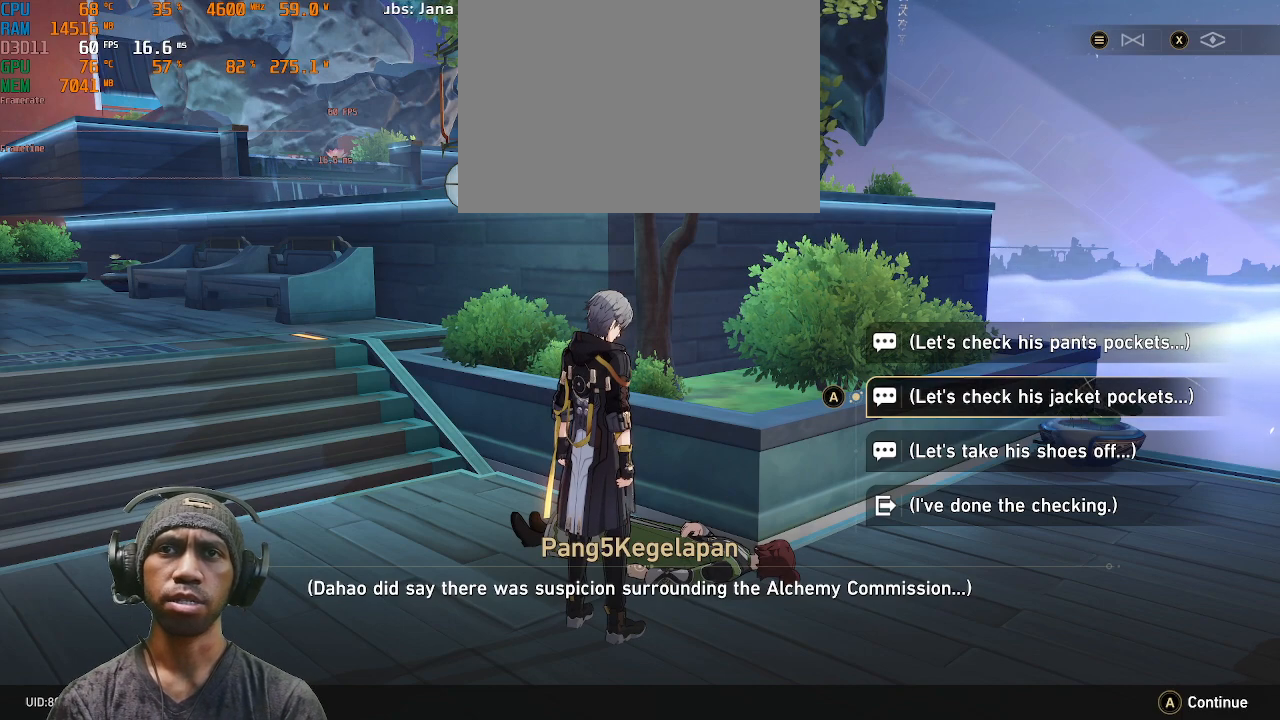
{"buttons": ["R2"], "left_stick": "down", "right_stick": "center", "events": [[417, "left_stick", "down"]]}
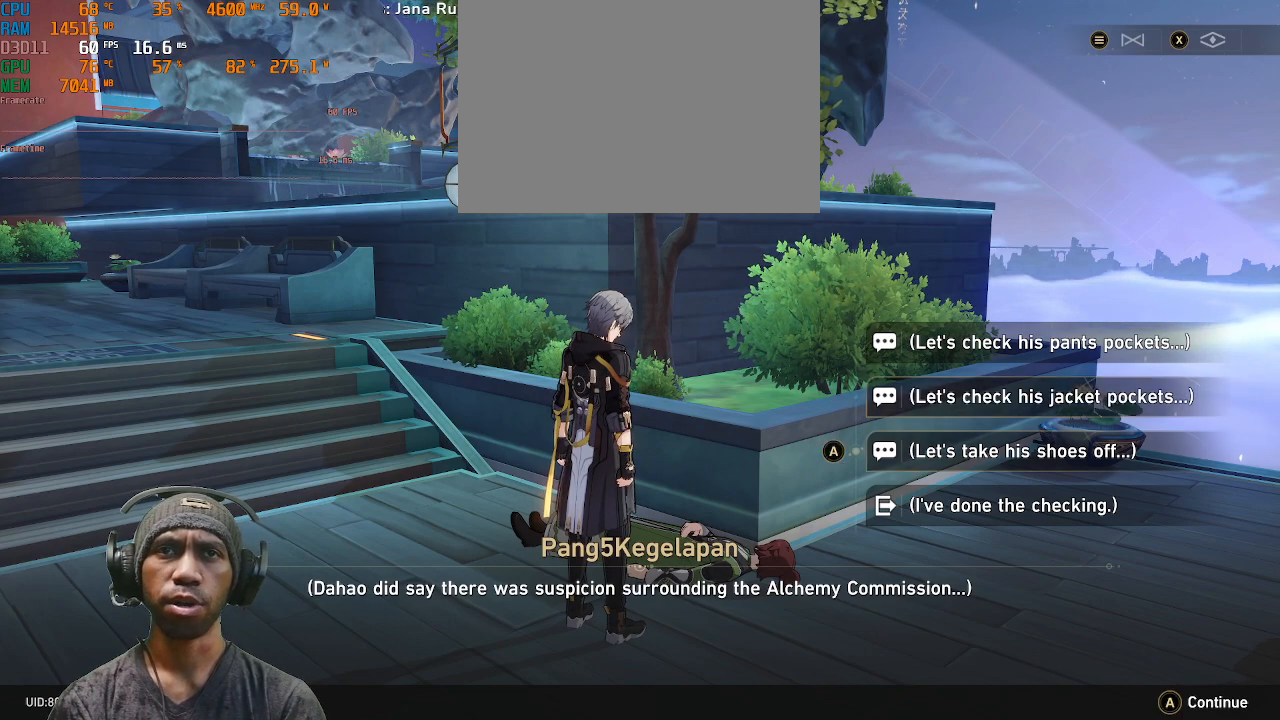
{"buttons": ["R2"], "left_stick": "center", "right_stick": "center", "events": [[67, "left_stick", "center"]]}
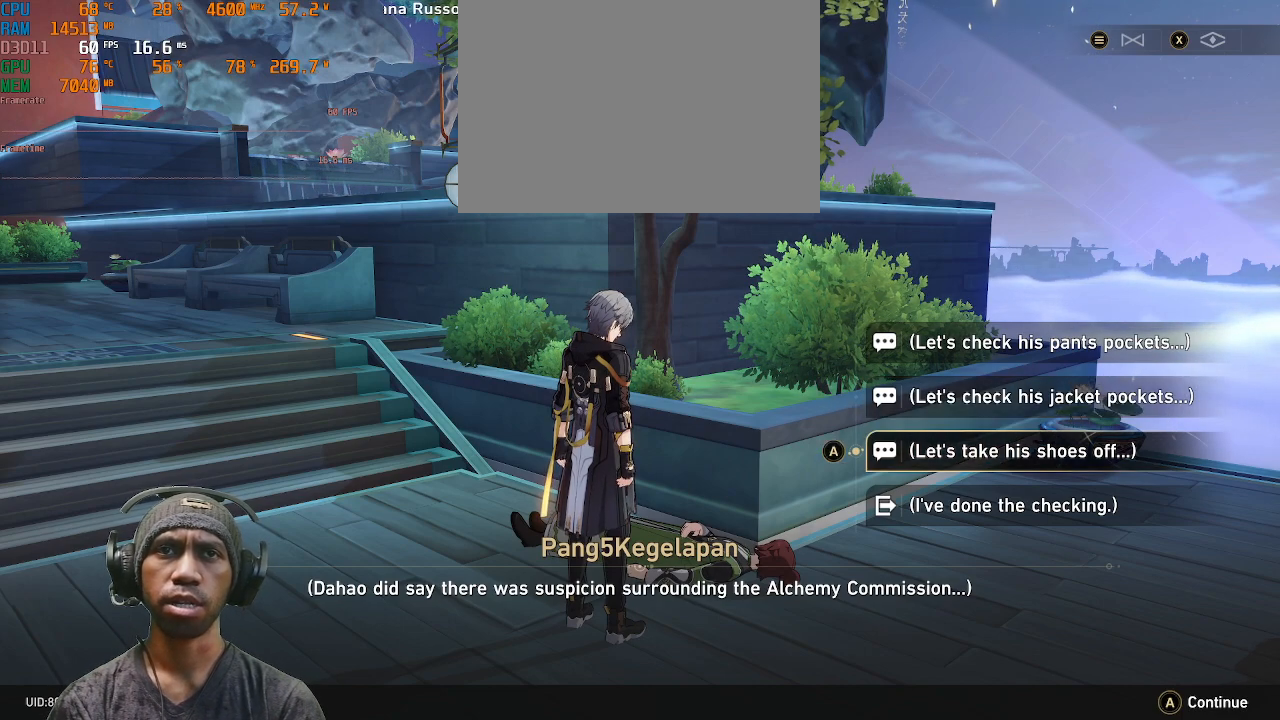
{"buttons": ["R2"], "left_stick": "center", "right_stick": "center", "events": []}
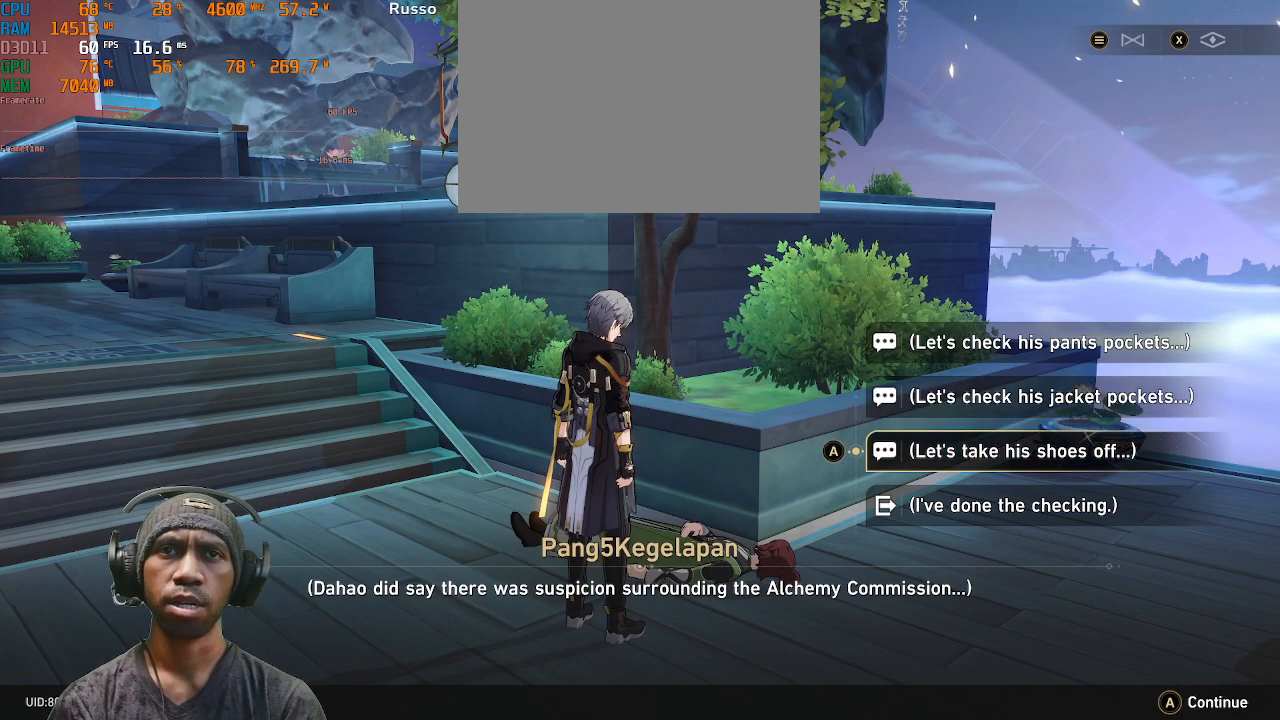
{"buttons": ["R2"], "left_stick": "center", "right_stick": "center", "events": []}
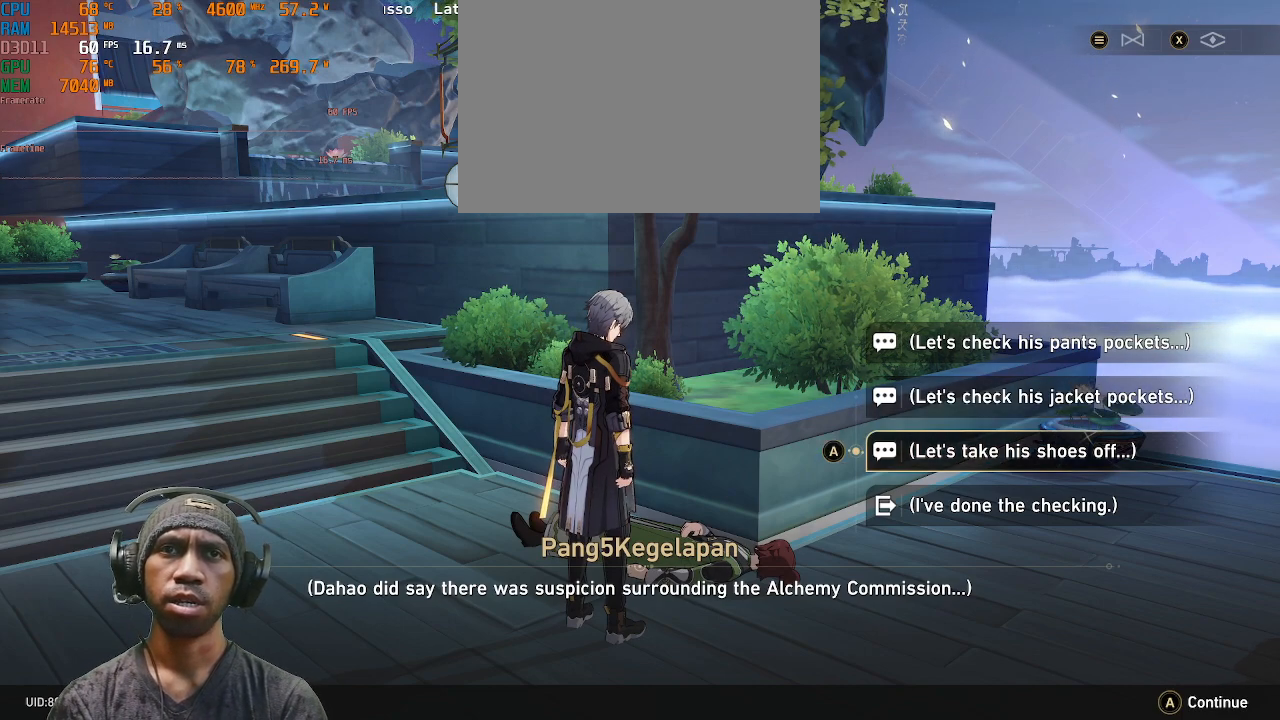
{"buttons": ["R2"], "left_stick": "center", "right_stick": "center", "events": [[117, "left_stick", "down"], [300, "left_stick", "center"]]}
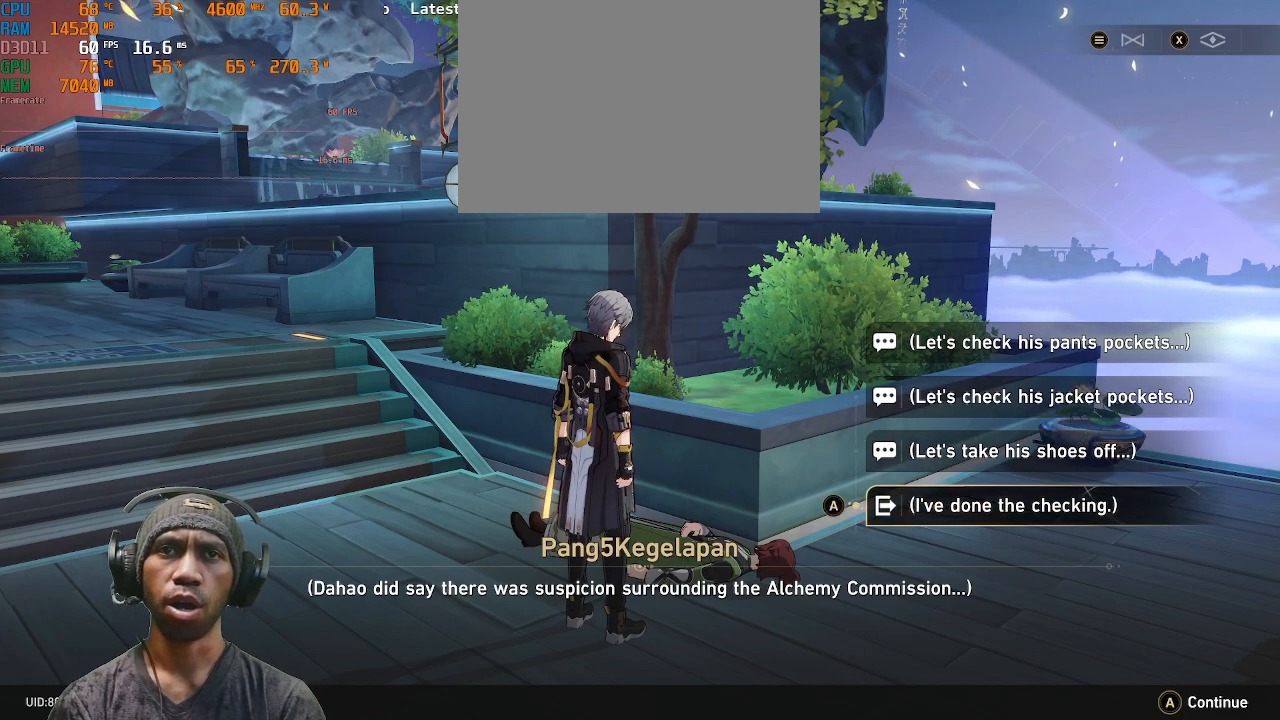
{"buttons": ["R2"], "left_stick": "center", "right_stick": "center", "events": []}